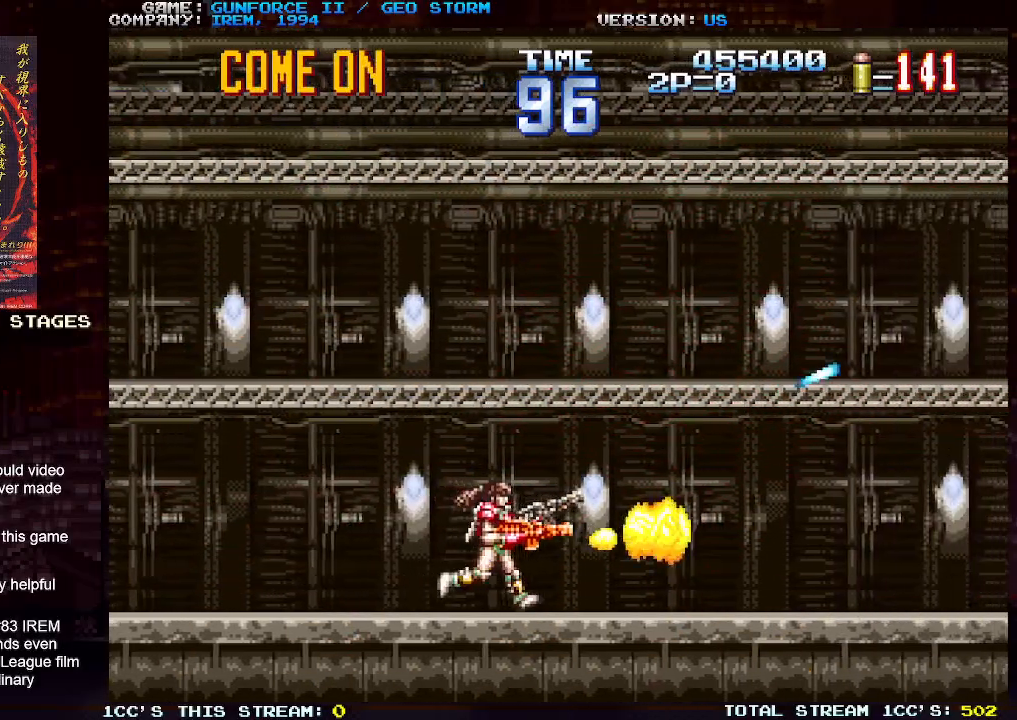
Gameplay with a controller (arcade stick); each line is a JSON object with the inputs held at the frame after it. "events" lists button and stick changes between this image and that frame as [ms after this image, input, new state], when the widget could be followed in between. Not read: L3 R3.
{"buttons": ["SQUARE"], "left_stick": "center", "events": [[133, "left_stick", "center"], [450, "SQUARE", "down"]]}
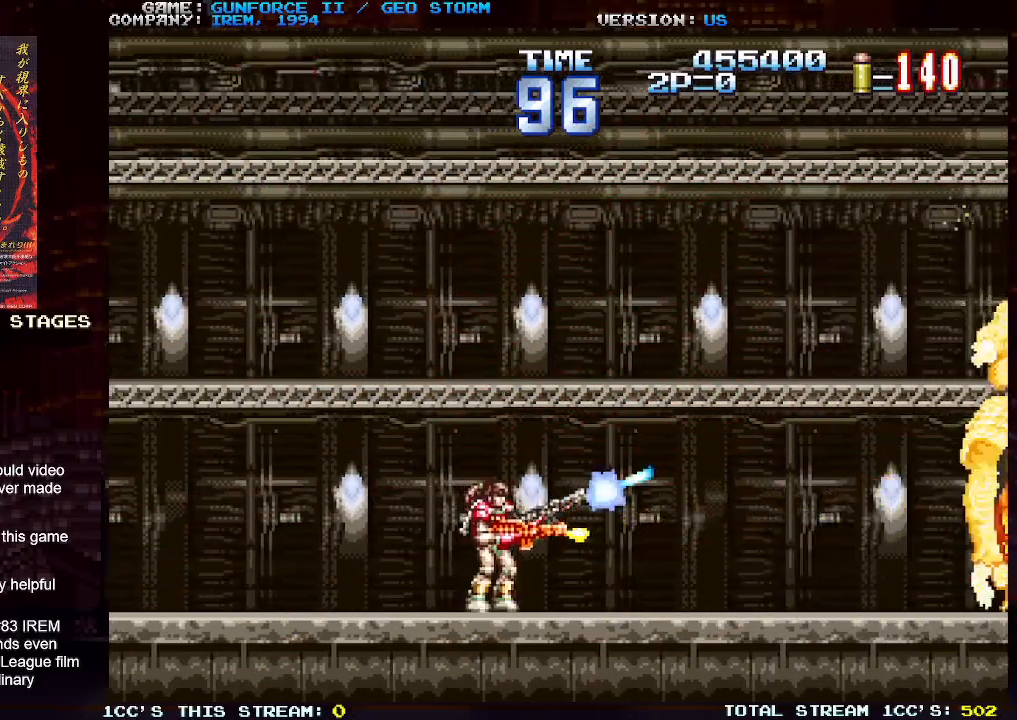
{"buttons": ["SQUARE"], "left_stick": "center", "events": [[50, "SQUARE", "up"], [133, "SQUARE", "down"], [217, "SQUARE", "up"], [300, "SQUARE", "down"], [383, "SQUARE", "up"], [467, "SQUARE", "down"]]}
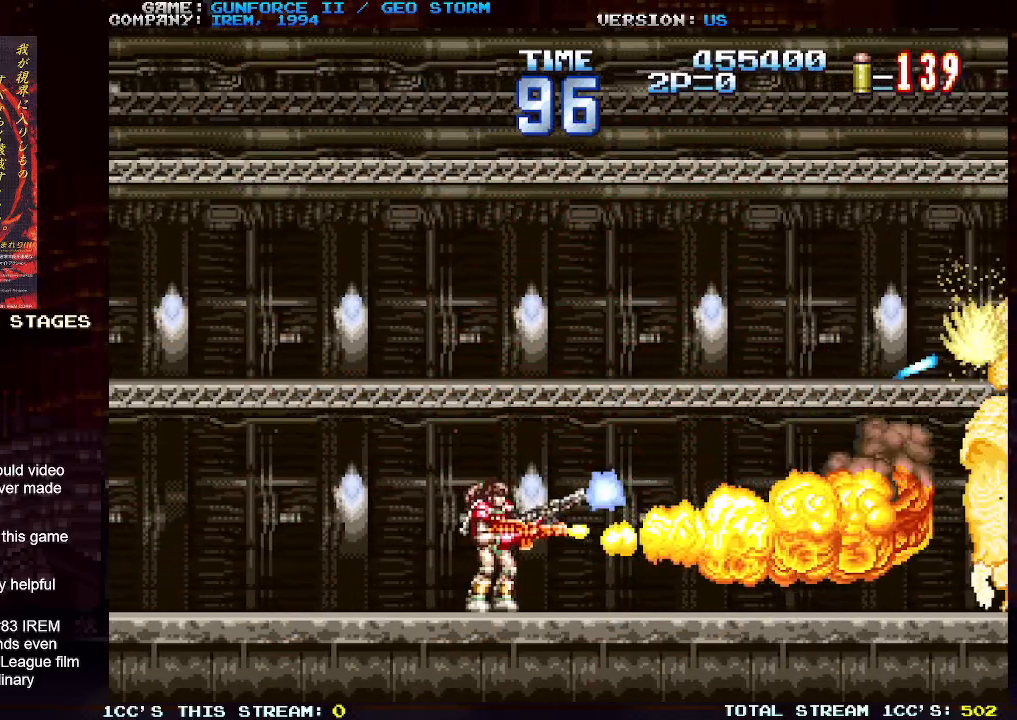
{"buttons": ["SQUARE"], "left_stick": "center", "events": [[33, "SQUARE", "up"], [133, "SQUARE", "down"], [217, "SQUARE", "up"], [300, "SQUARE", "down"], [383, "SQUARE", "up"], [467, "SQUARE", "down"]]}
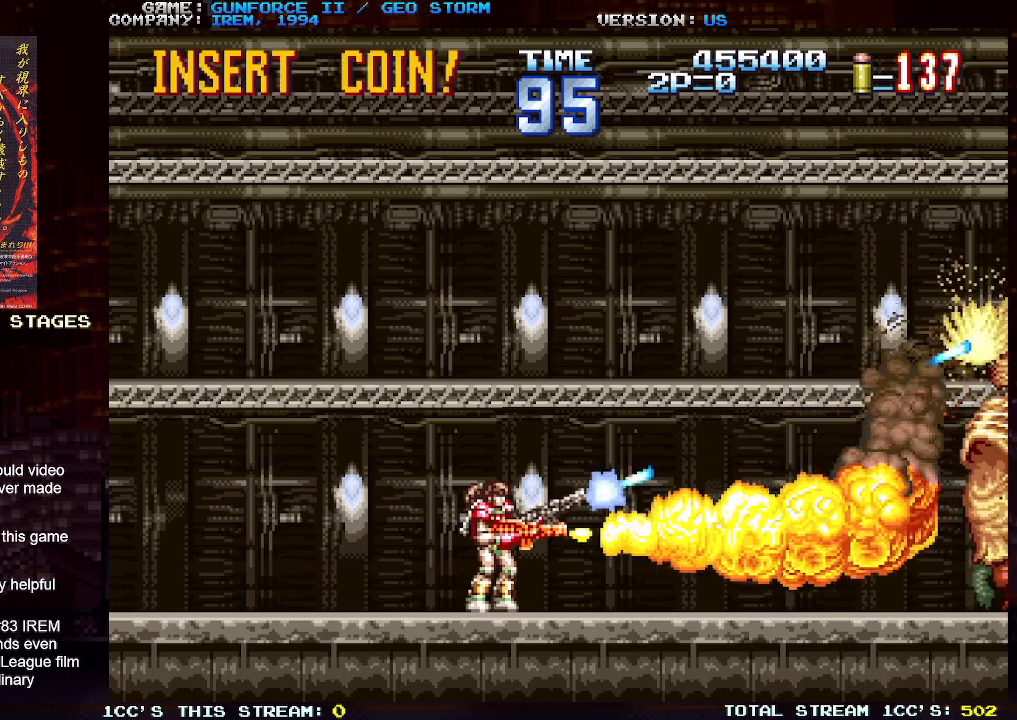
{"buttons": ["SQUARE"], "left_stick": "center", "events": [[50, "SQUARE", "up"], [133, "SQUARE", "down"], [217, "SQUARE", "up"], [300, "SQUARE", "down"], [400, "SQUARE", "up"], [467, "SQUARE", "down"]]}
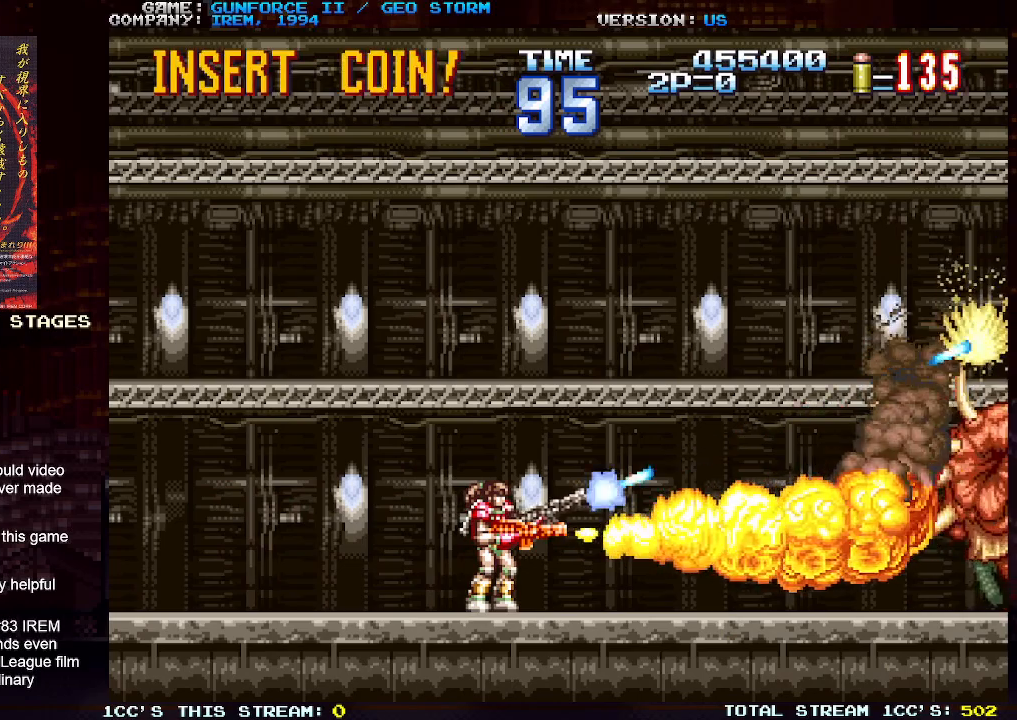
{"buttons": ["SQUARE"], "left_stick": "left", "events": [[67, "SQUARE", "up"], [150, "SQUARE", "down"], [217, "SQUARE", "up"], [300, "SQUARE", "down"], [400, "SQUARE", "up"], [467, "SQUARE", "down"], [500, "left_stick", "left"]]}
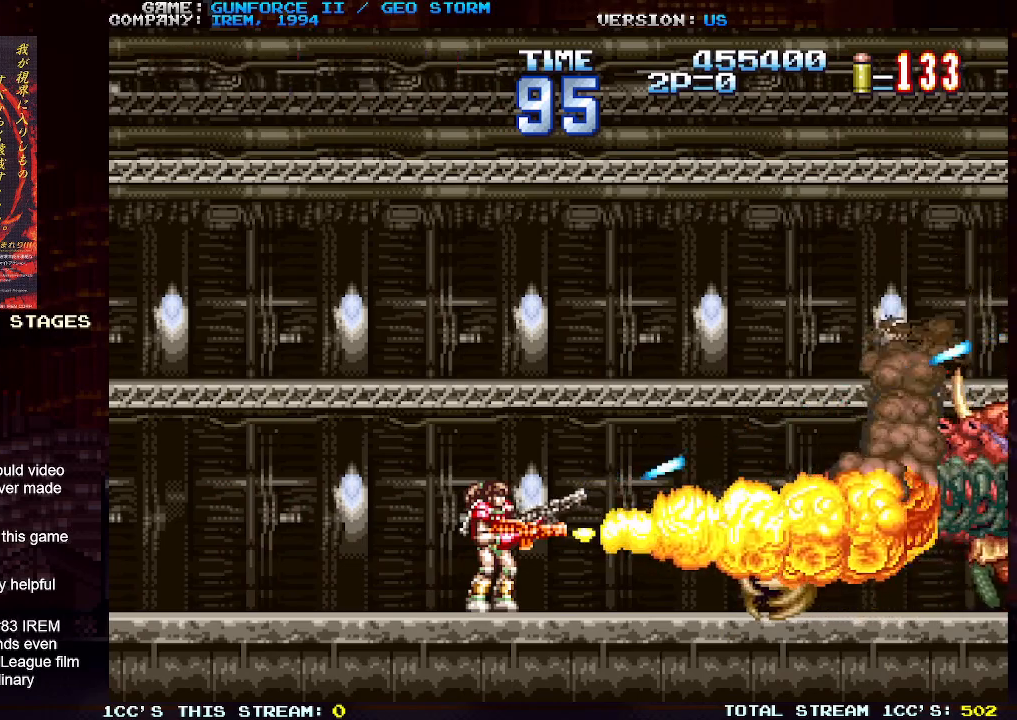
{"buttons": ["TRIANGLE"], "left_stick": "up", "events": [[33, "SQUARE", "up"], [300, "left_stick", "up-left"], [500, "TRIANGLE", "down"], [500, "left_stick", "up"]]}
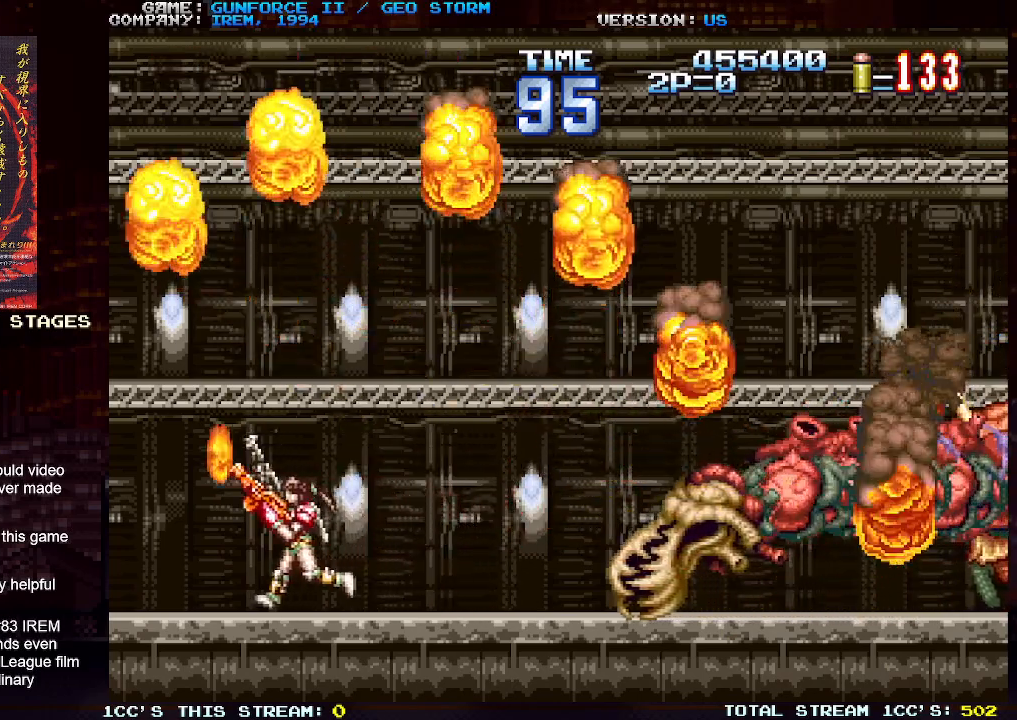
{"buttons": [], "left_stick": "up", "events": [[83, "TRIANGLE", "up"], [167, "TRIANGLE", "down"], [233, "TRIANGLE", "up"], [317, "TRIANGLE", "down"], [417, "TRIANGLE", "up"]]}
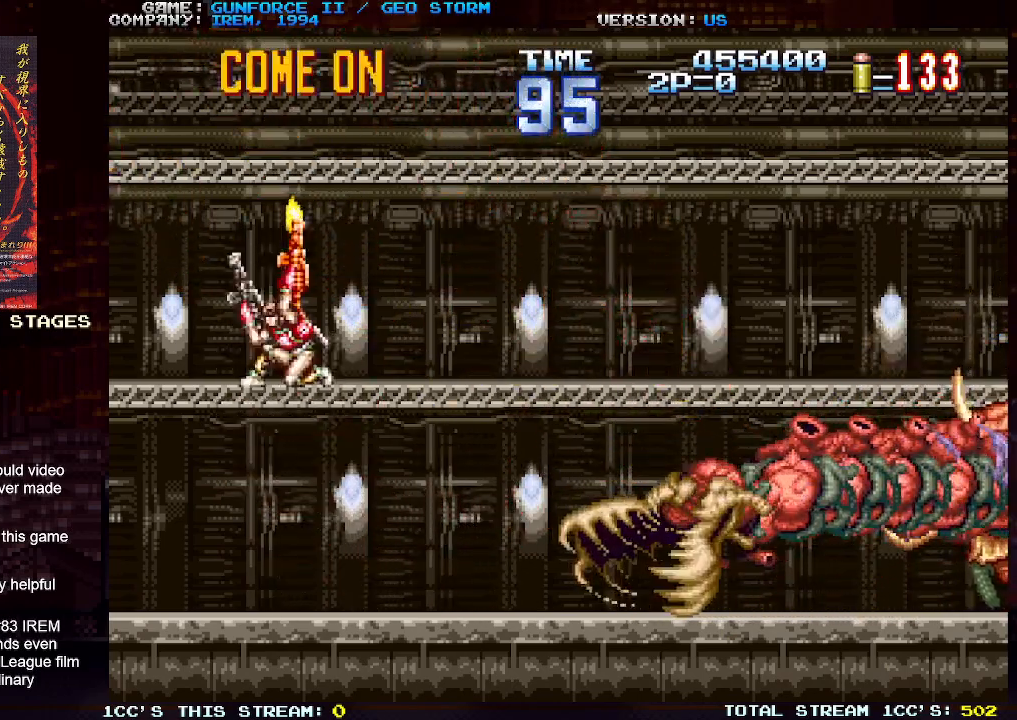
{"buttons": [], "left_stick": "center", "events": [[83, "left_stick", "center"]]}
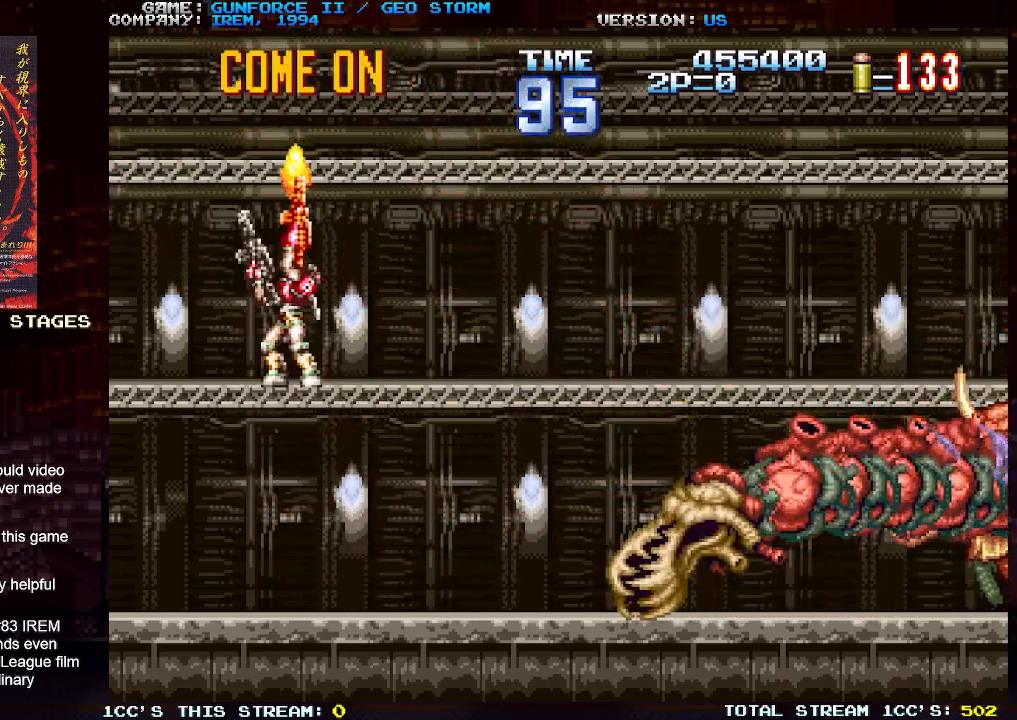
{"buttons": [], "left_stick": "center", "events": []}
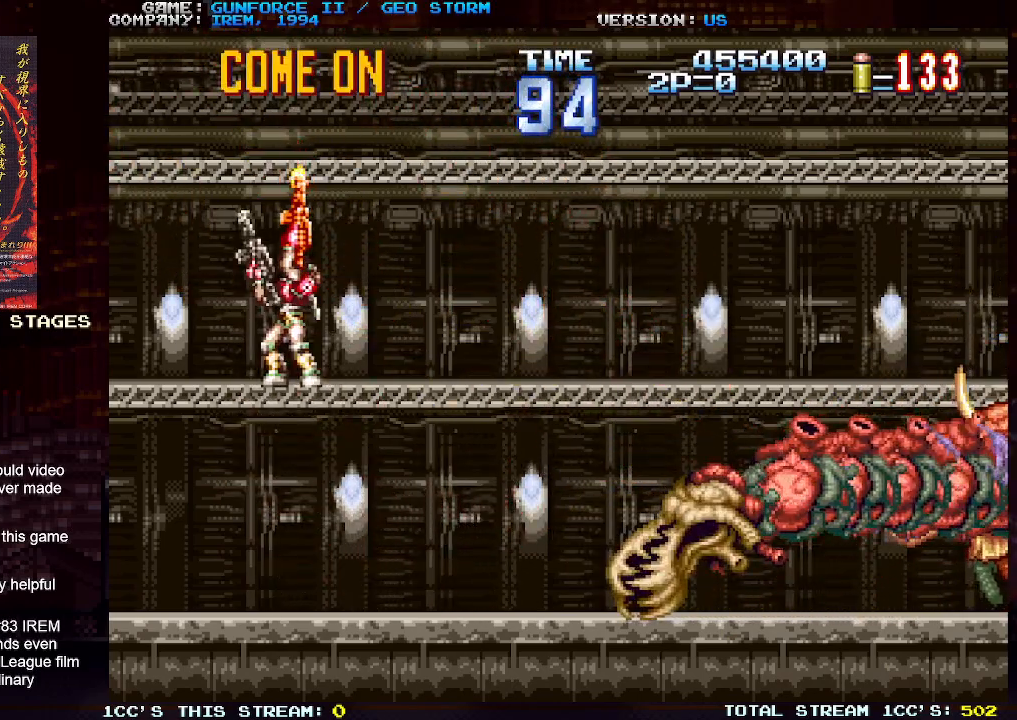
{"buttons": [], "left_stick": "center", "events": []}
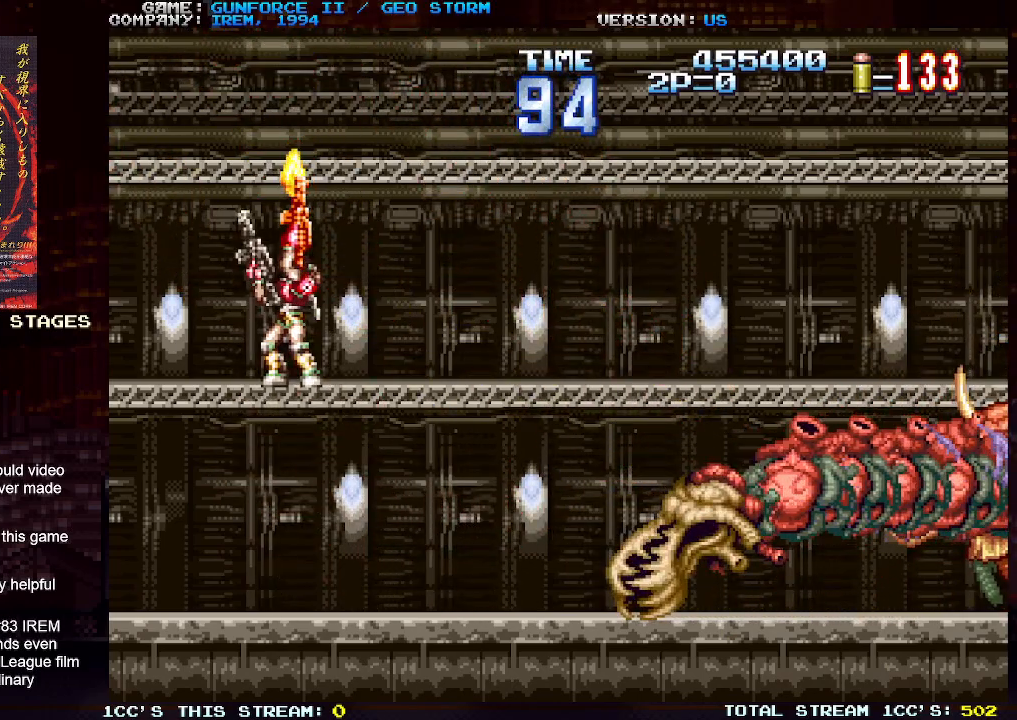
{"buttons": ["SQUARE"], "left_stick": "center", "events": [[67, "left_stick", "right"], [150, "SQUARE", "down"], [150, "left_stick", "down-right"], [217, "SQUARE", "up"], [317, "SQUARE", "down"], [383, "SQUARE", "up"], [450, "left_stick", "center"], [467, "SQUARE", "down"]]}
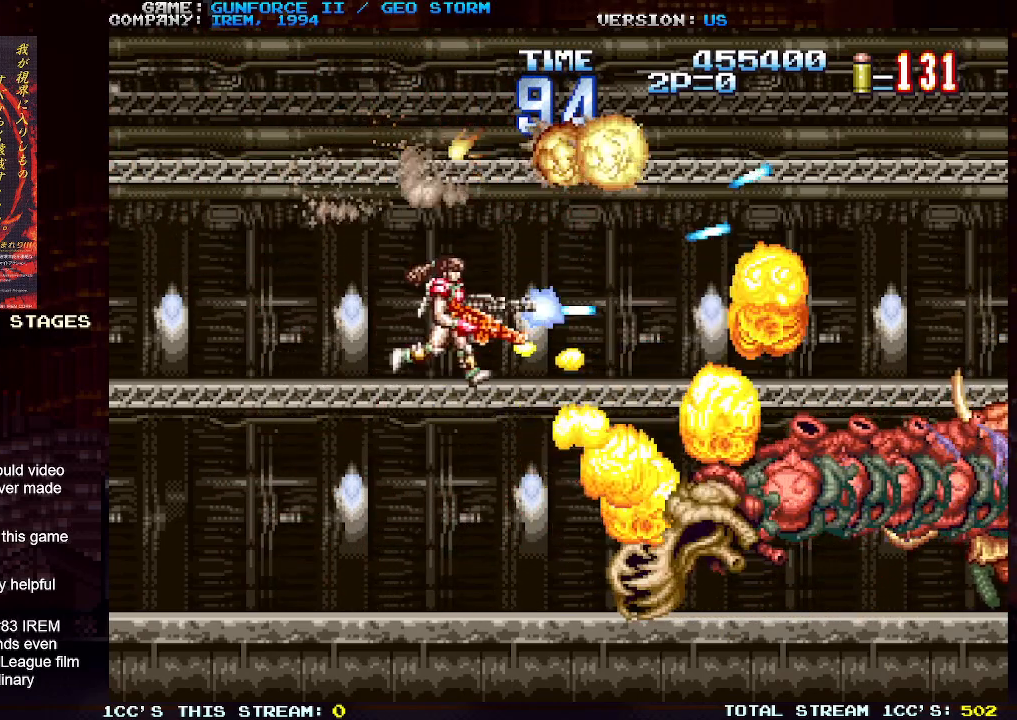
{"buttons": ["SQUARE"], "left_stick": "down-right", "events": [[50, "SQUARE", "up"], [150, "SQUARE", "down"], [200, "SQUARE", "up"], [283, "left_stick", "right"], [333, "SQUARE", "down"], [383, "SQUARE", "up"], [467, "left_stick", "down-right"], [483, "SQUARE", "down"]]}
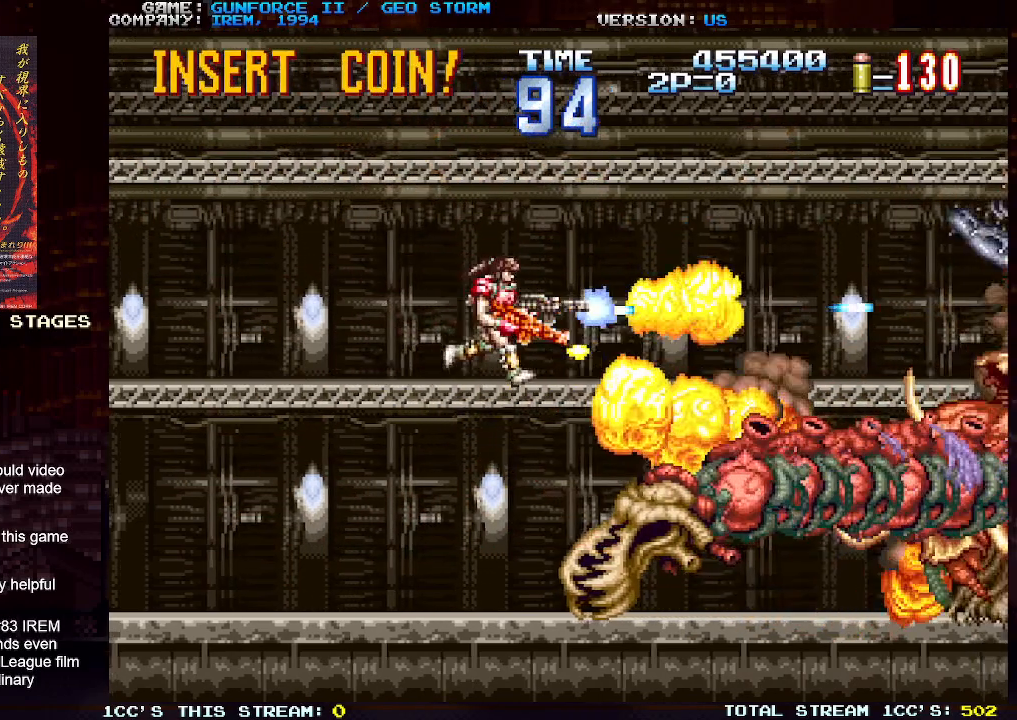
{"buttons": ["SQUARE"], "left_stick": "center", "events": [[33, "SQUARE", "up"], [100, "left_stick", "center"], [133, "SQUARE", "down"], [200, "SQUARE", "up"], [300, "SQUARE", "down"], [367, "SQUARE", "up"], [467, "SQUARE", "down"]]}
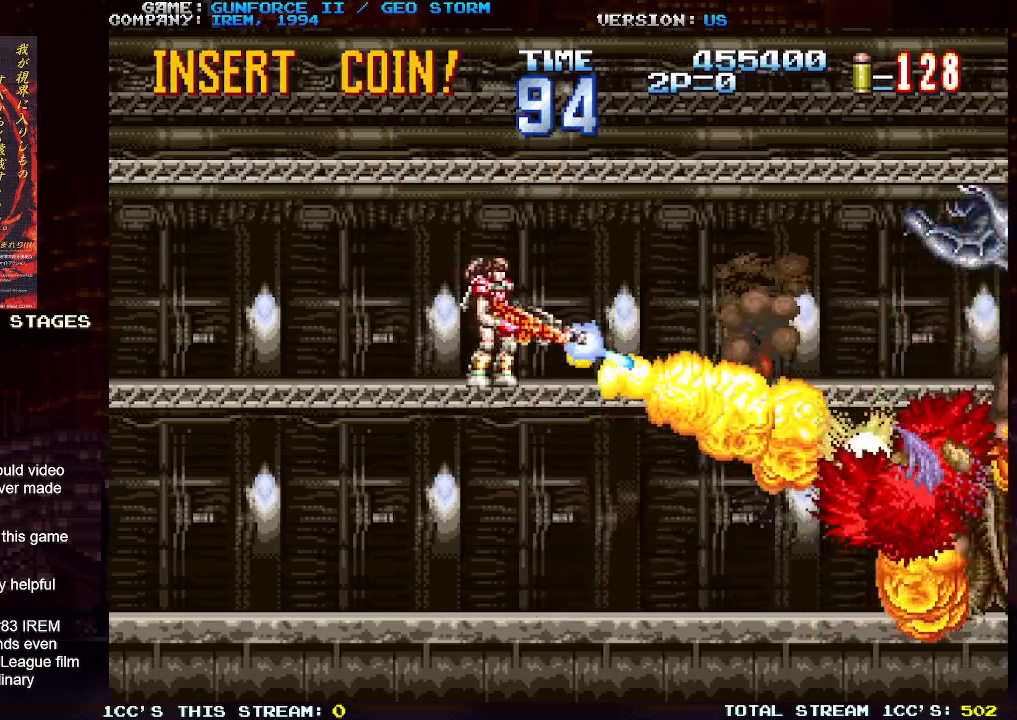
{"buttons": ["TRIANGLE"], "left_stick": "down", "events": [[33, "SQUARE", "up"], [133, "SQUARE", "down"], [200, "SQUARE", "up"], [333, "left_stick", "up"], [383, "left_stick", "center"], [433, "left_stick", "down"], [500, "TRIANGLE", "down"]]}
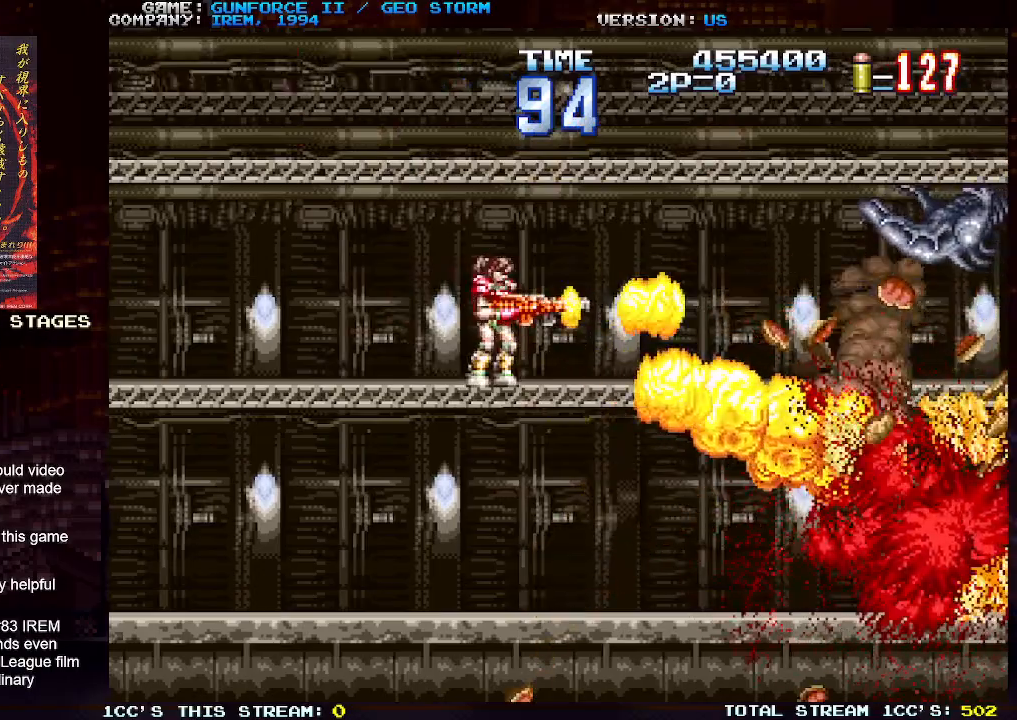
{"buttons": ["TRIANGLE"], "left_stick": "down", "events": [[67, "TRIANGLE", "up"], [150, "TRIANGLE", "down"], [250, "TRIANGLE", "up"], [317, "TRIANGLE", "down"], [417, "TRIANGLE", "up"], [483, "TRIANGLE", "down"]]}
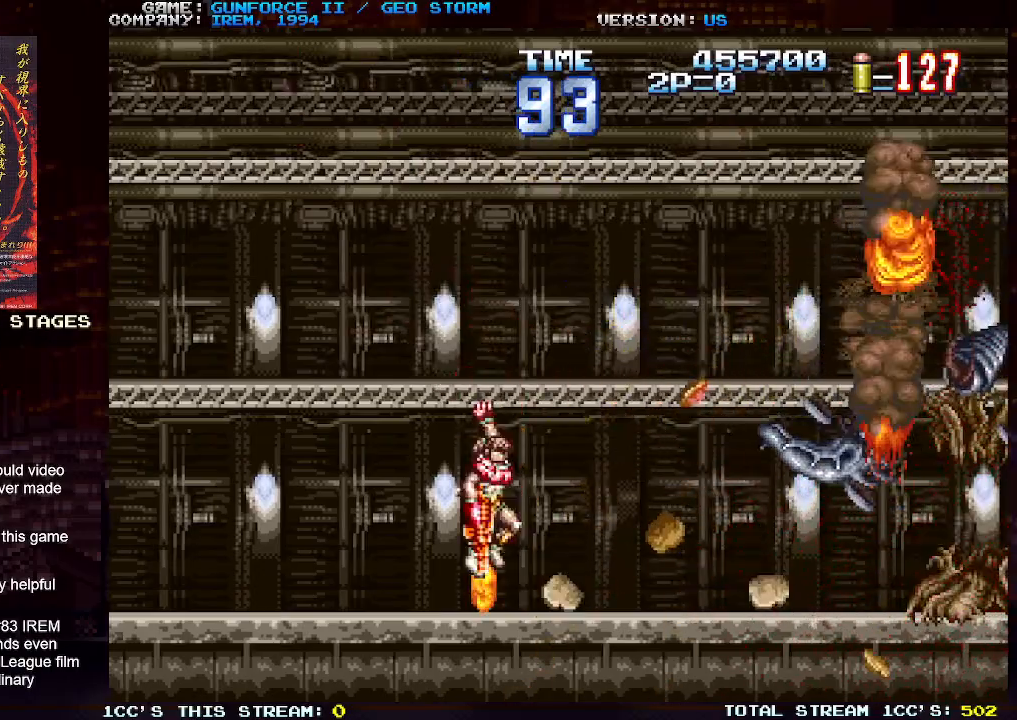
{"buttons": [], "left_stick": "right", "events": [[100, "TRIANGLE", "up"], [200, "left_stick", "center"], [250, "left_stick", "right"], [300, "left_stick", "up-right"], [367, "SQUARE", "down"], [433, "SQUARE", "up"], [467, "left_stick", "right"]]}
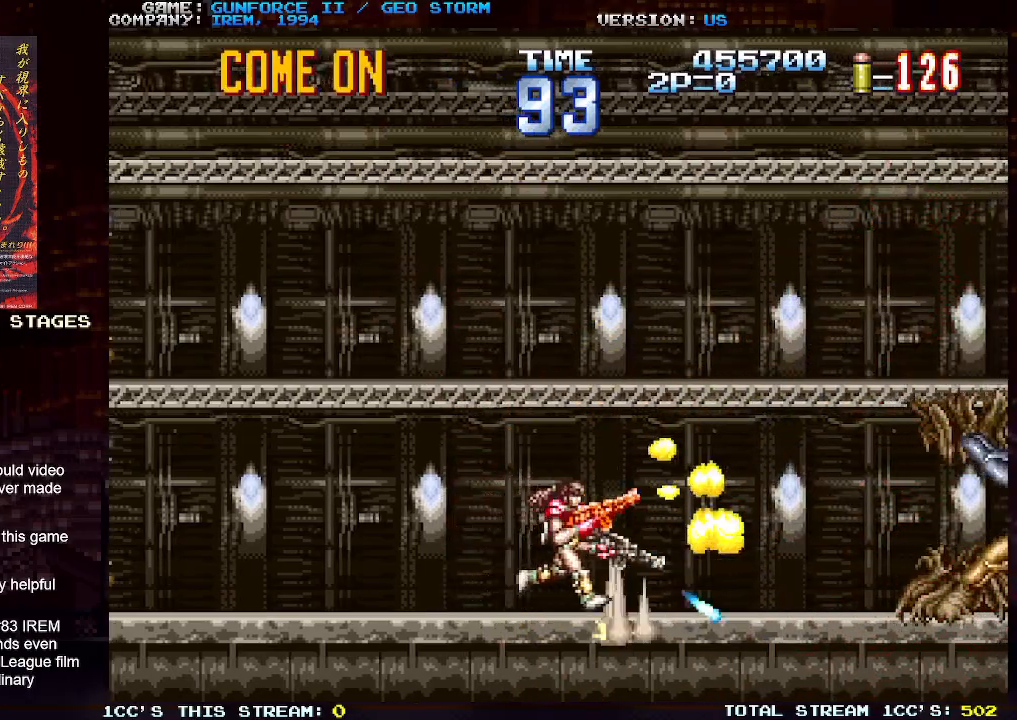
{"buttons": [], "left_stick": "center", "events": [[17, "SQUARE", "down"], [100, "SQUARE", "up"], [183, "SQUARE", "down"], [200, "left_stick", "center"], [250, "SQUARE", "up"], [367, "SQUARE", "down"], [400, "left_stick", "up"], [433, "SQUARE", "up"], [467, "left_stick", "center"]]}
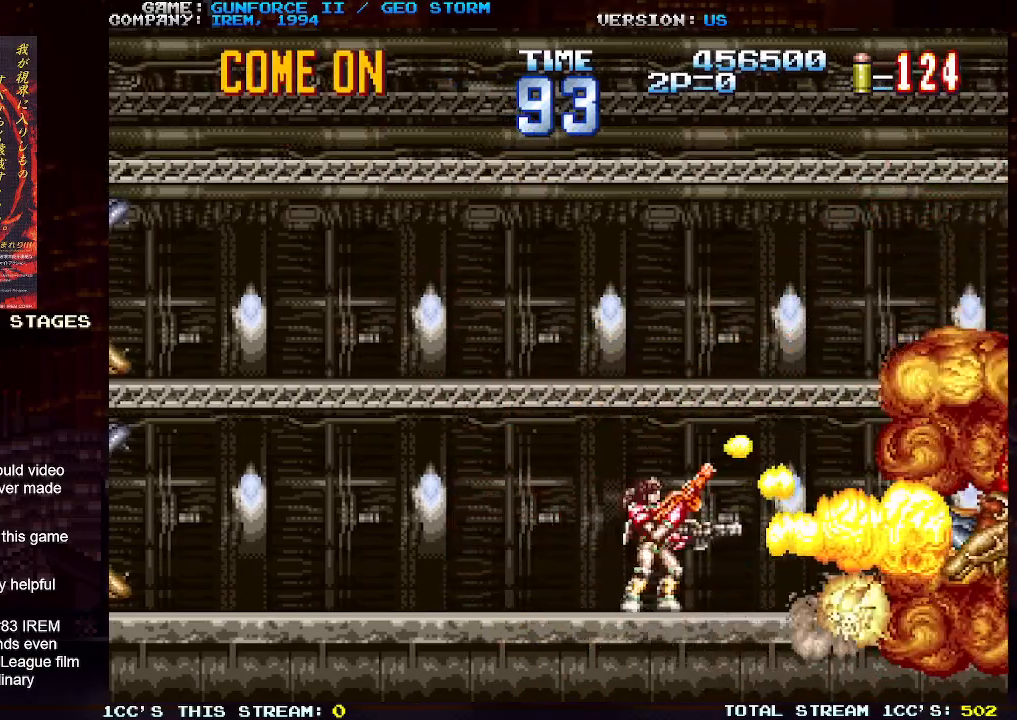
{"buttons": ["SQUARE"], "left_stick": "left", "events": [[17, "SQUARE", "down"], [100, "SQUARE", "up"], [117, "SQUARE", "down"], [217, "SQUARE", "up"], [300, "SQUARE", "down"], [367, "SQUARE", "up"], [467, "SQUARE", "down"], [483, "left_stick", "left"]]}
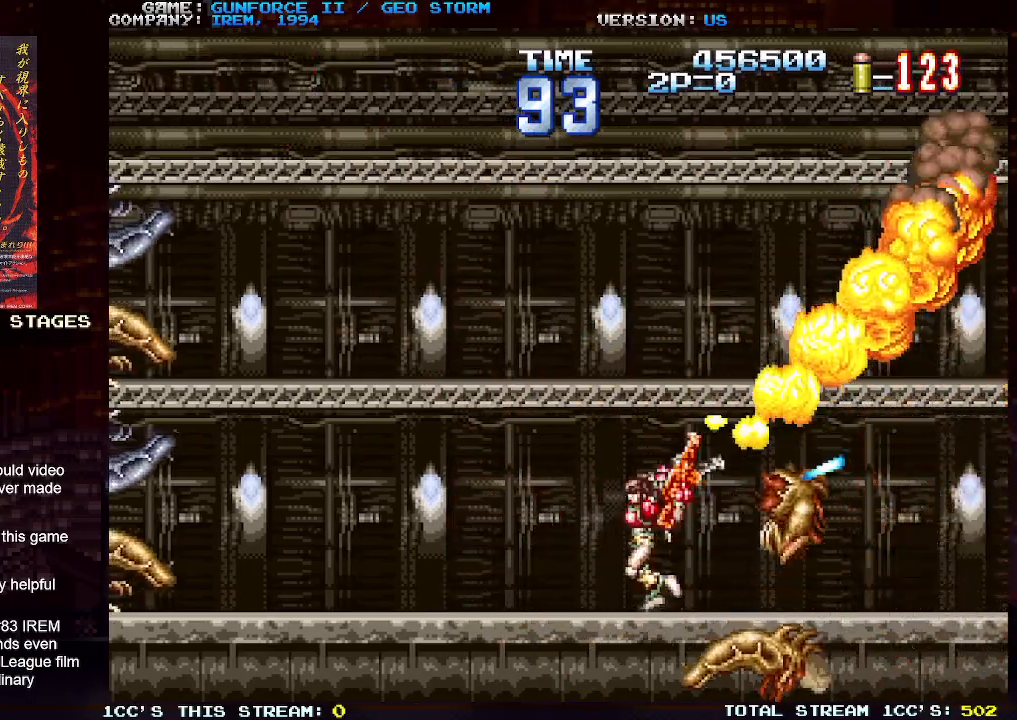
{"buttons": [], "left_stick": "center", "events": [[17, "SQUARE", "up"], [33, "left_stick", "up-left"], [100, "SQUARE", "down"], [183, "SQUARE", "up"], [267, "SQUARE", "down"], [333, "SQUARE", "up"], [367, "left_stick", "center"], [433, "SQUARE", "down"], [500, "SQUARE", "up"]]}
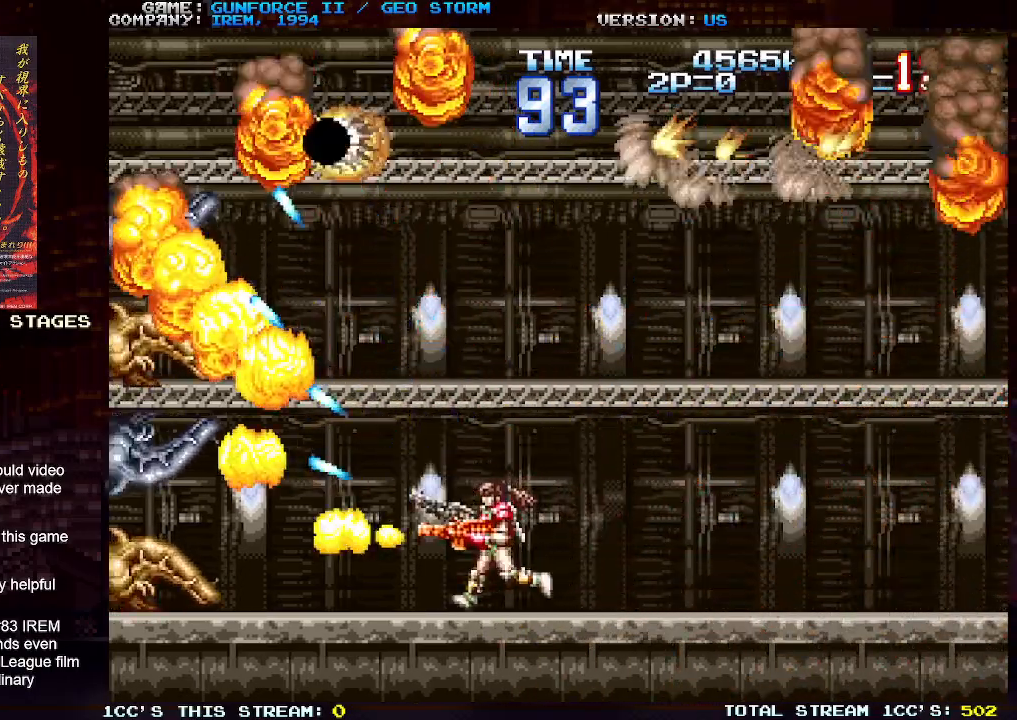
{"buttons": [], "left_stick": "center", "events": [[83, "SQUARE", "down"], [150, "SQUARE", "up"], [233, "SQUARE", "down"], [267, "left_stick", "up"], [317, "SQUARE", "up"], [383, "left_stick", "center"], [400, "SQUARE", "down"], [467, "SQUARE", "up"]]}
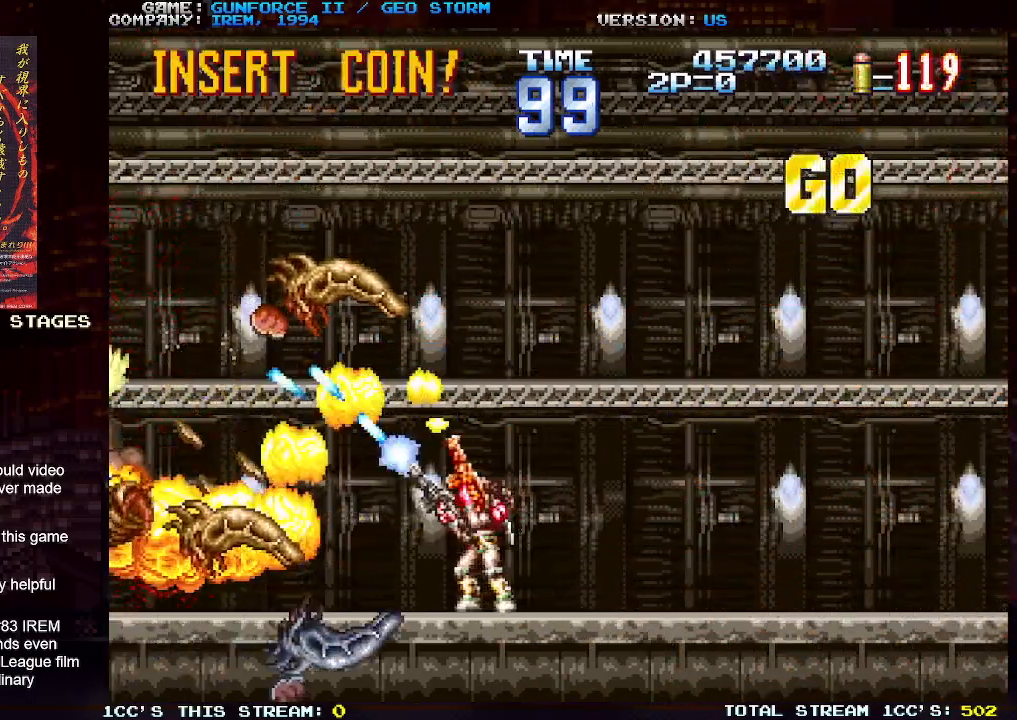
{"buttons": [], "left_stick": "right", "events": [[17, "left_stick", "down"], [33, "SQUARE", "down"], [100, "left_stick", "center"], [117, "SQUARE", "up"], [183, "left_stick", "up"], [217, "SQUARE", "down"], [283, "SQUARE", "up"], [317, "left_stick", "right"]]}
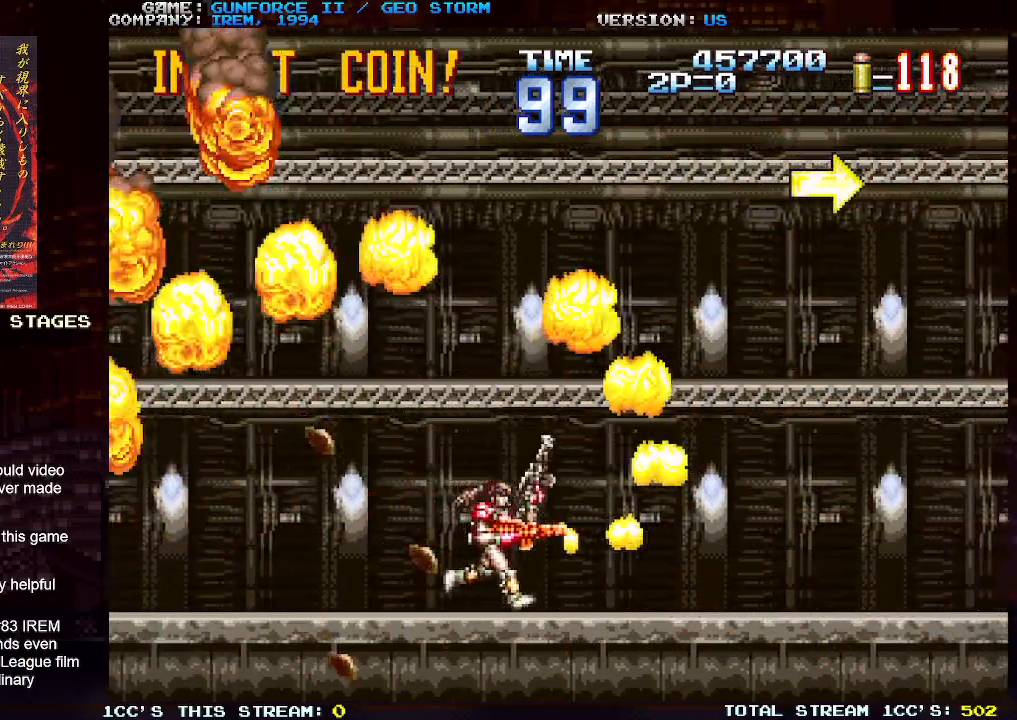
{"buttons": [], "left_stick": "right", "events": [[100, "SQUARE", "down"], [167, "SQUARE", "up"], [183, "left_stick", "up-right"], [267, "SQUARE", "down"], [333, "SQUARE", "up"], [333, "left_stick", "right"], [433, "SQUARE", "down"], [500, "SQUARE", "up"]]}
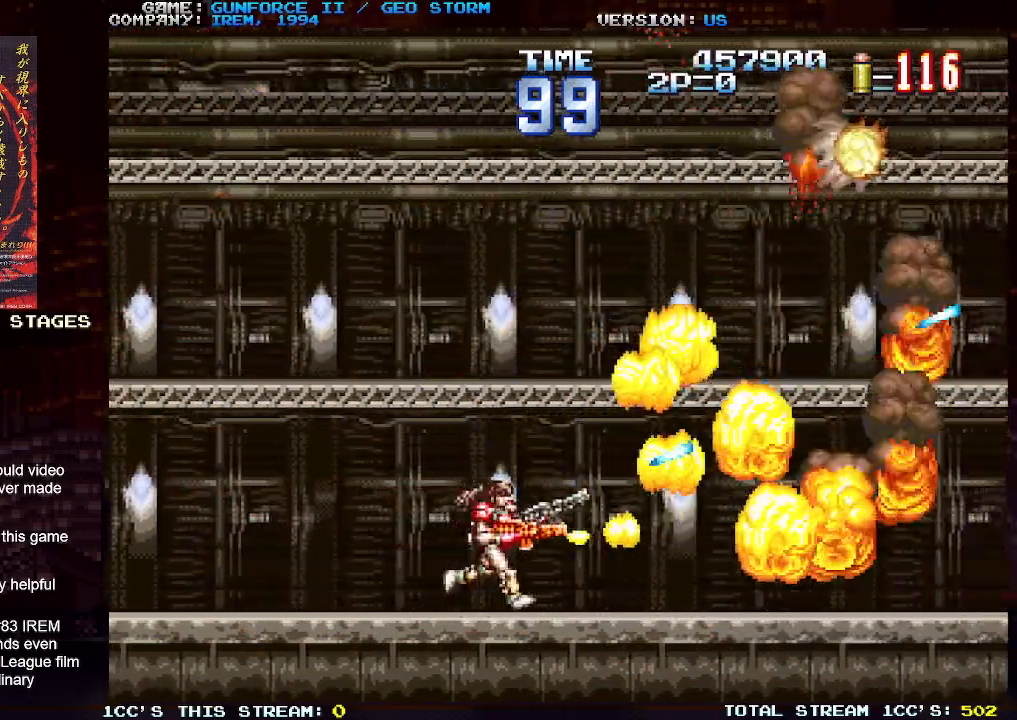
{"buttons": [], "left_stick": "right", "events": [[17, "left_stick", "up-right"], [117, "SQUARE", "down"], [117, "left_stick", "right"], [183, "SQUARE", "up"], [317, "SQUARE", "down"], [317, "left_stick", "up-right"], [367, "SQUARE", "up"], [433, "left_stick", "right"]]}
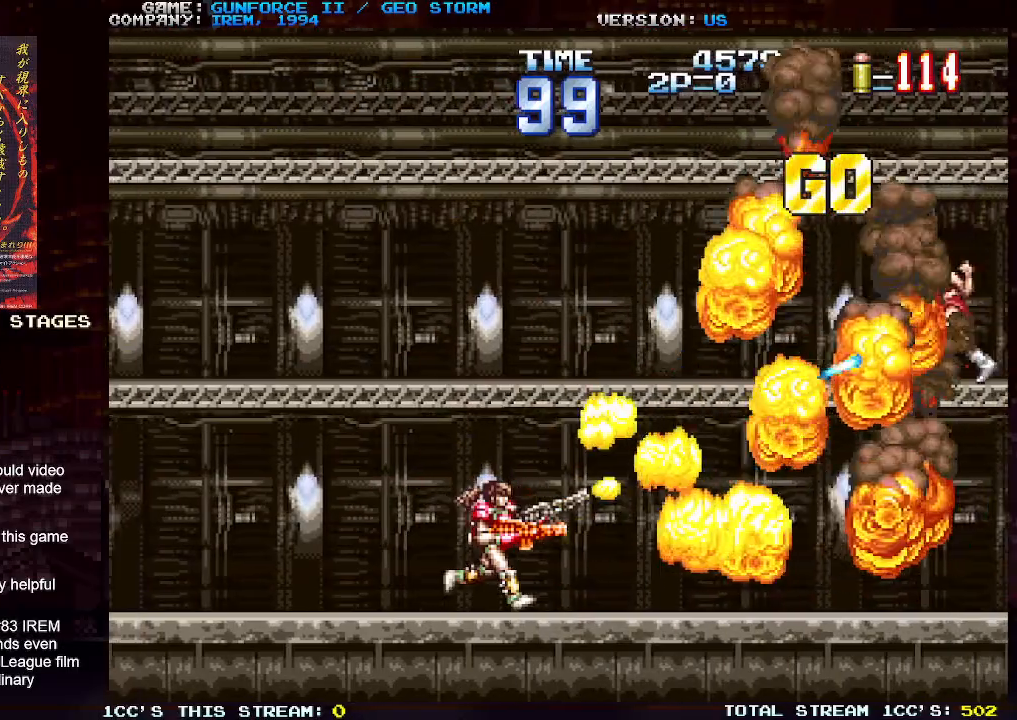
{"buttons": [], "left_stick": "right", "events": [[83, "SQUARE", "down"], [133, "left_stick", "center"], [167, "SQUARE", "up"], [400, "left_stick", "right"]]}
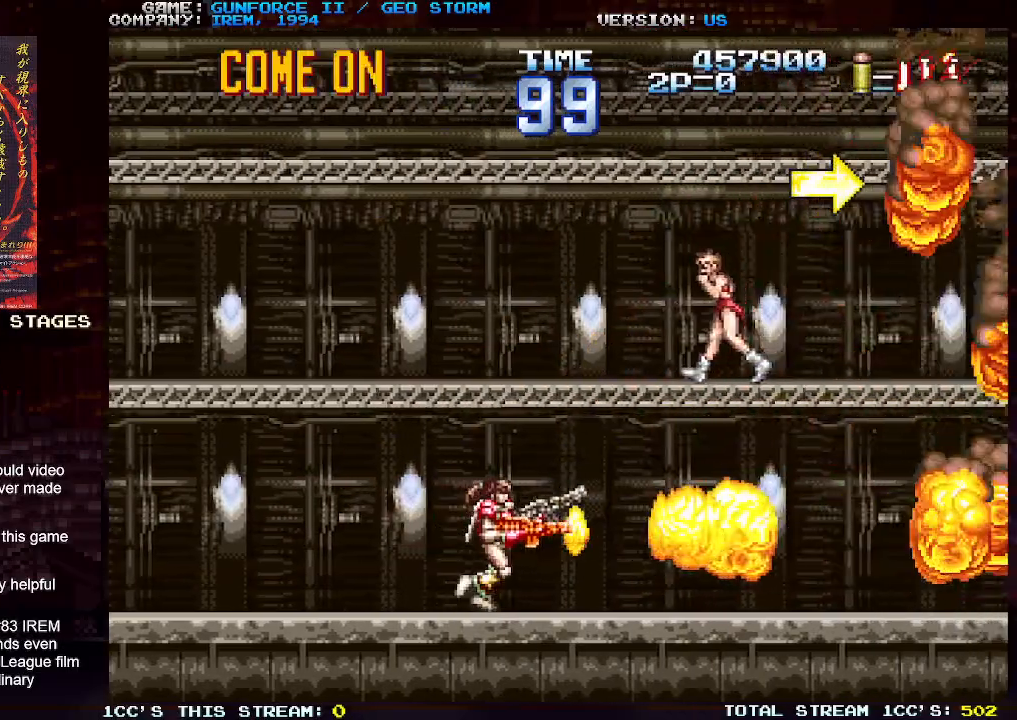
{"buttons": [], "left_stick": "right", "events": [[50, "SQUARE", "down"], [67, "left_stick", "up-right"], [133, "SQUARE", "up"], [217, "left_stick", "right"], [250, "SQUARE", "down"], [317, "SQUARE", "up"], [433, "SQUARE", "down"], [500, "SQUARE", "up"]]}